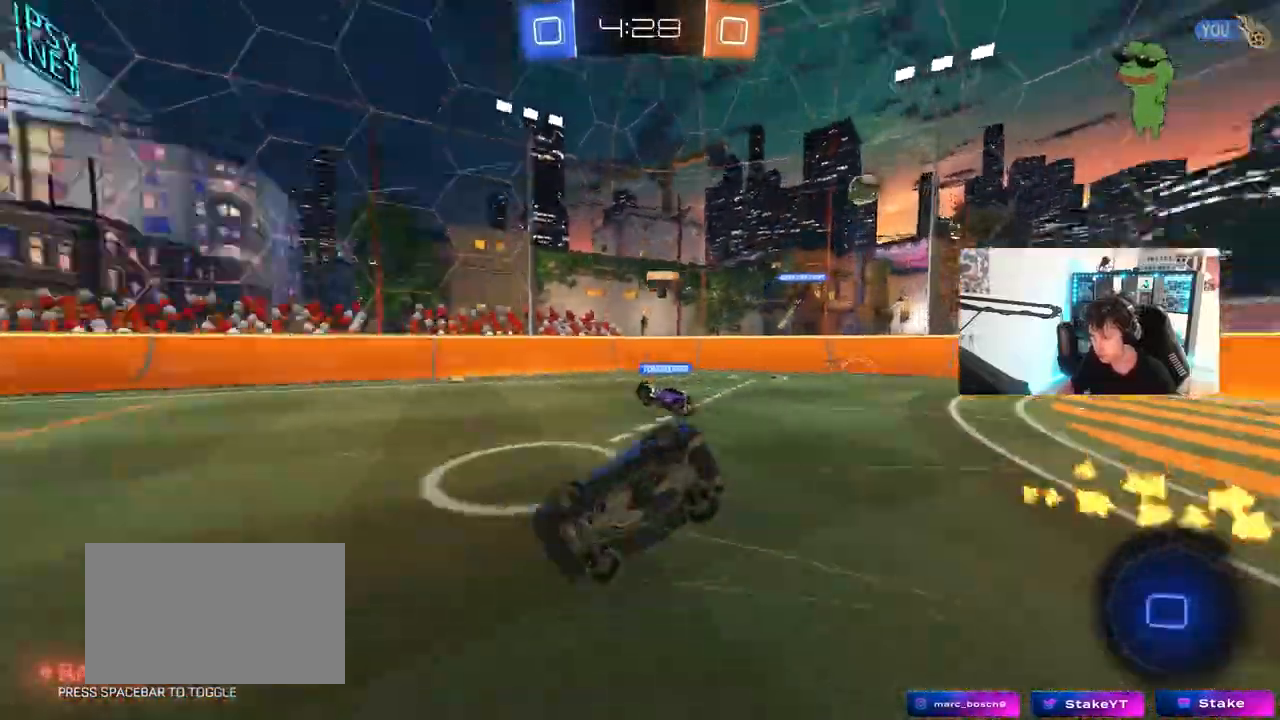
Gameplay with keyboard and mouse; each line is a JSON object with the keys and mouse buttons held at the frame after it. "events" lists presses ("down") and releases ("up") of "1", "2", "3", "4", "5", "a", "alt", "c", "caps_lock", "ctrl", "d", "e", "f", "g", "q", "r", "s", "shift", "space", "t", "tab", "v", "w", "x", "z", "mouse_left", "mouse_wheel" and "mouse_right" between this image and that frame as [ms after this image, input, new state], when the widget could be followed in between. "mouse_left", "mouse_wheel", "mouse_right" = the "left", "wheel", "right" buttons of the "mouse" list. No other keys are recorded. "wheel" means that the mouse wheel is clicked or scrolled. "mouse_move" is the direction in which the mouse moves at that frame (one of eight, or "still"), when it could be read.
{"keys": ["d", "s", "shift"], "mouse": ["left"], "mouse_move": "still", "events": [[183, "s", "up"], [183, "space", "up"], [333, "s", "down"]]}
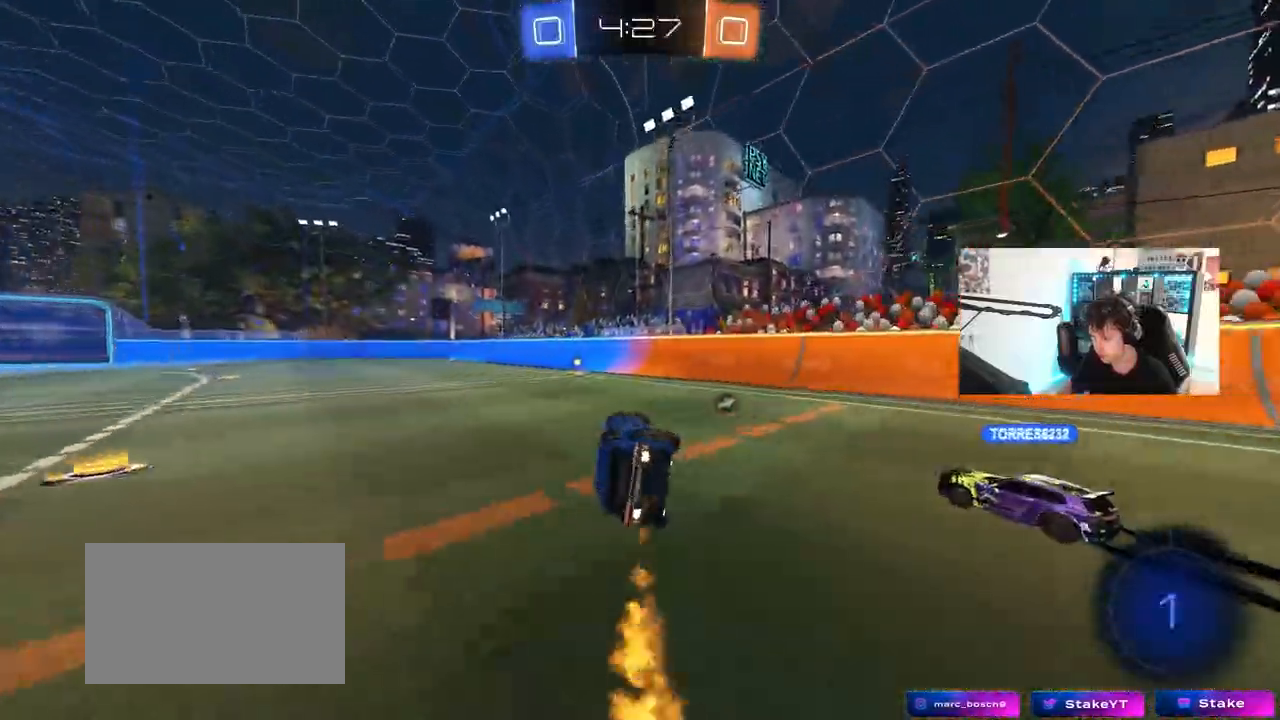
{"keys": ["d", "w"], "mouse": ["left"], "mouse_move": "still", "events": [[17, "shift", "up"], [67, "s", "up"], [117, "d", "up"], [150, "mouse_left", "up"], [250, "a", "down"], [300, "w", "down"], [350, "a", "up"], [350, "mouse_left", "down"], [433, "d", "down"]]}
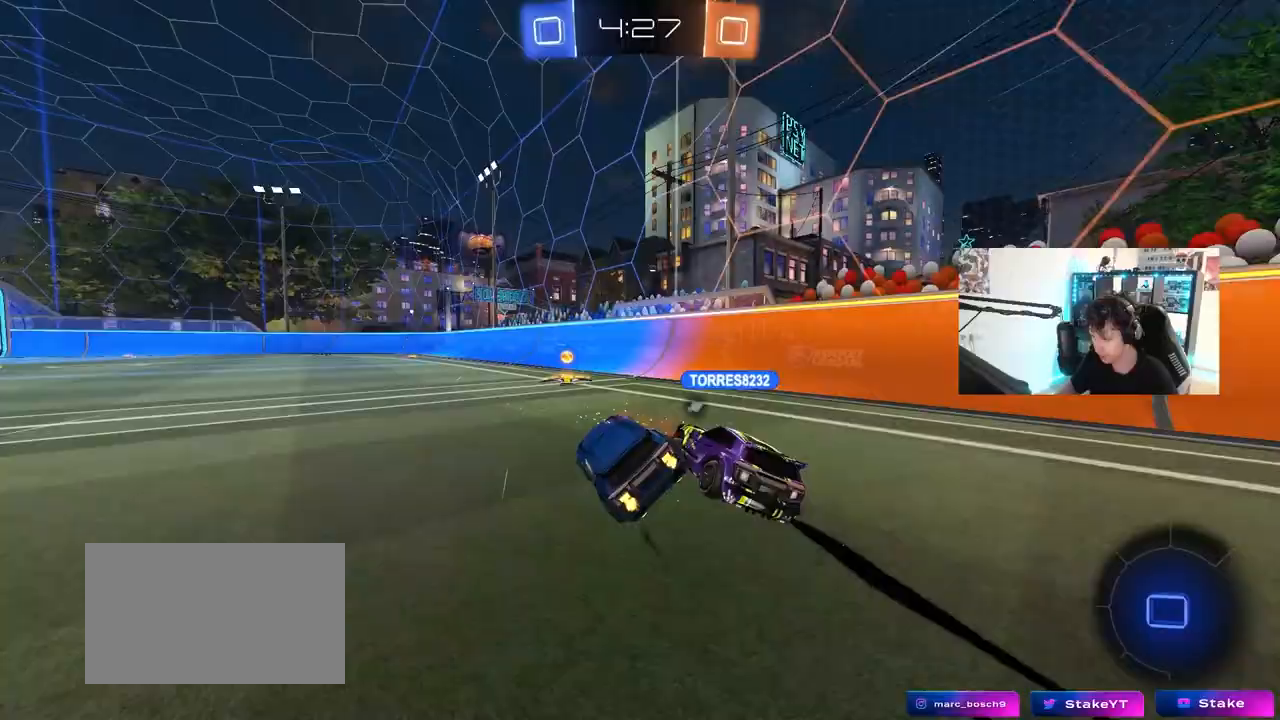
{"keys": ["a", "shift", "w"], "mouse": [], "mouse_move": "still", "events": [[367, "a", "down"], [400, "d", "up"], [400, "mouse_left", "up"], [450, "shift", "down"]]}
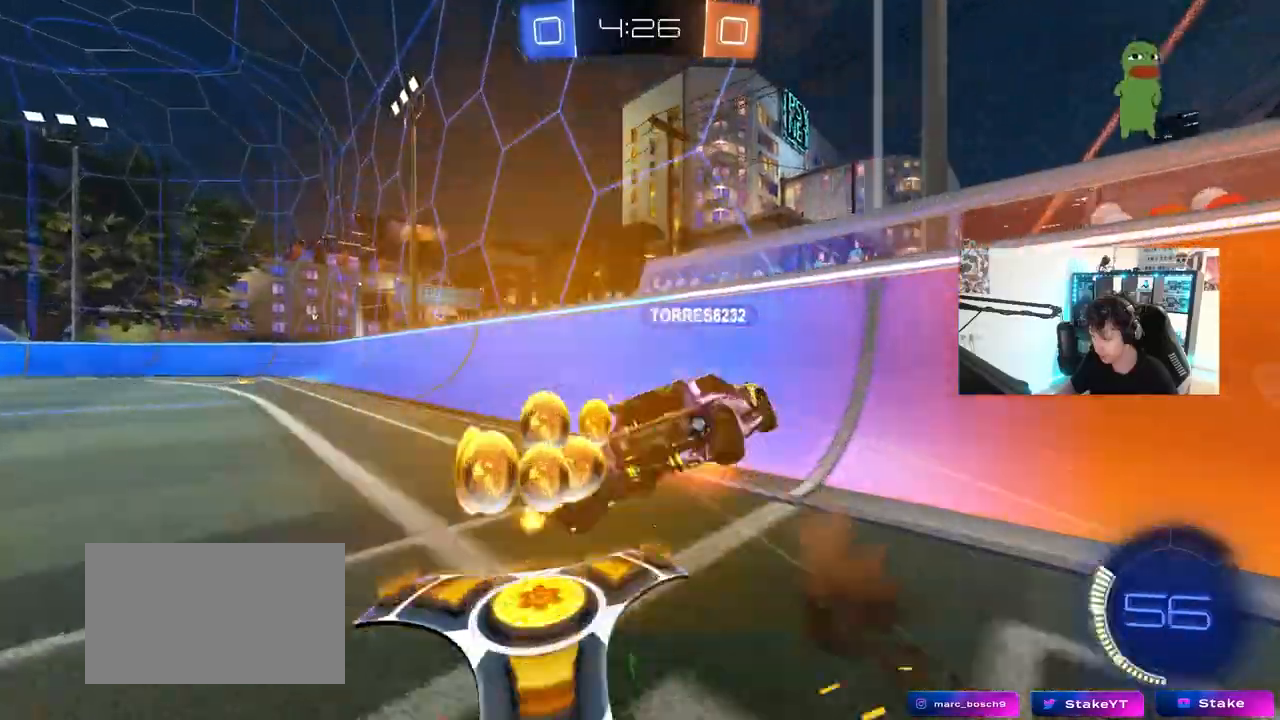
{"keys": [], "mouse": [], "mouse_move": "still", "events": [[50, "shift", "up"], [100, "space", "down"], [233, "space", "up"], [333, "w", "up"], [383, "a", "up"]]}
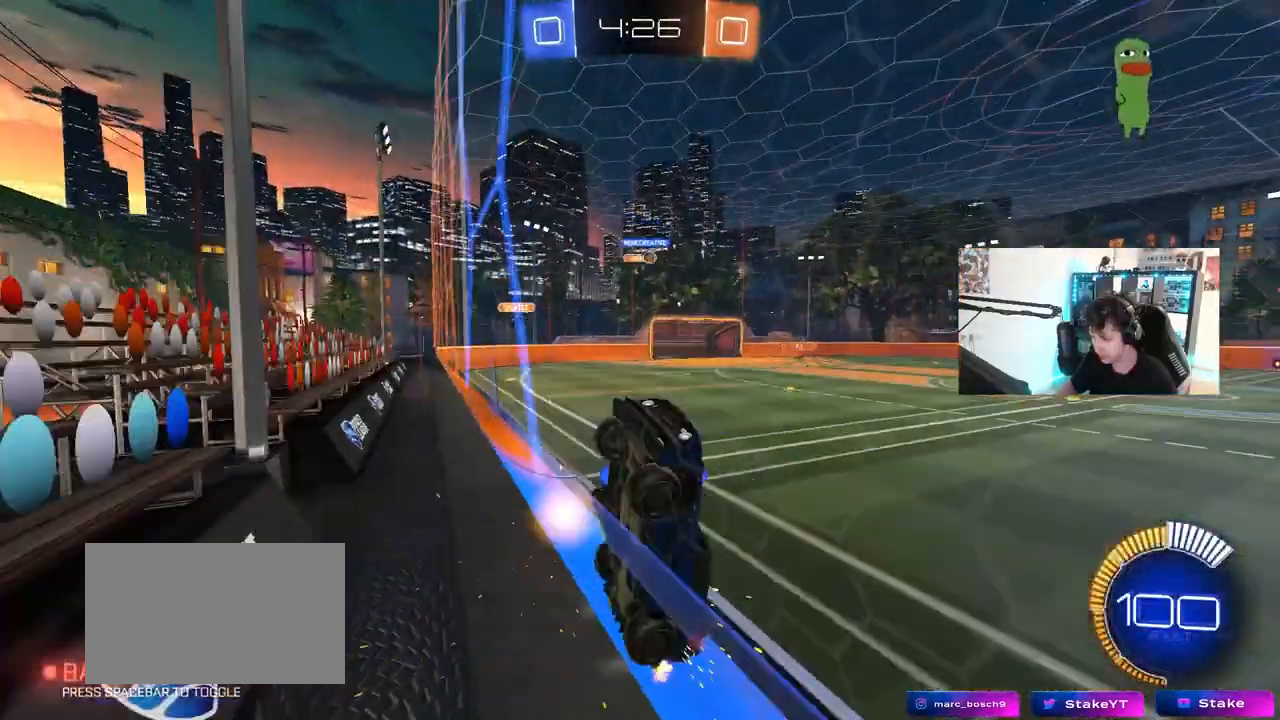
{"keys": ["a", "s"], "mouse": [], "mouse_move": "still", "events": [[17, "a", "down"], [17, "s", "down"]]}
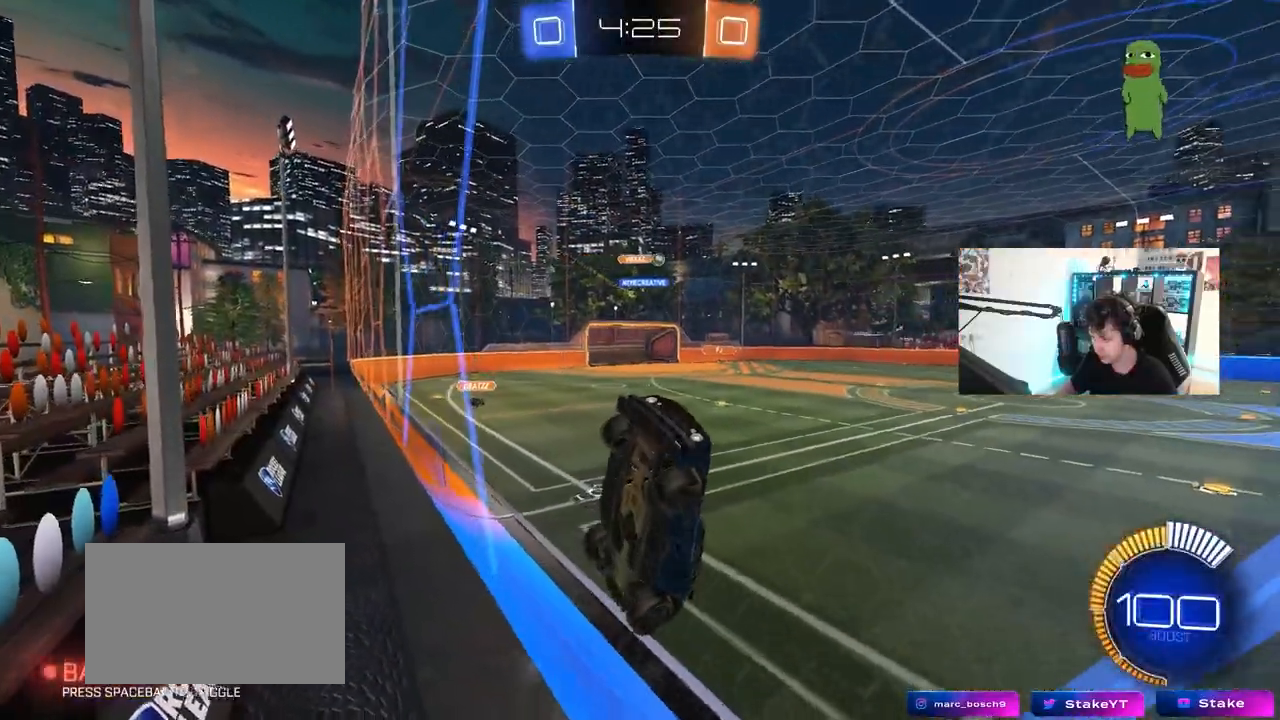
{"keys": ["s"], "mouse": [], "mouse_move": "still", "events": [[167, "a", "up"]]}
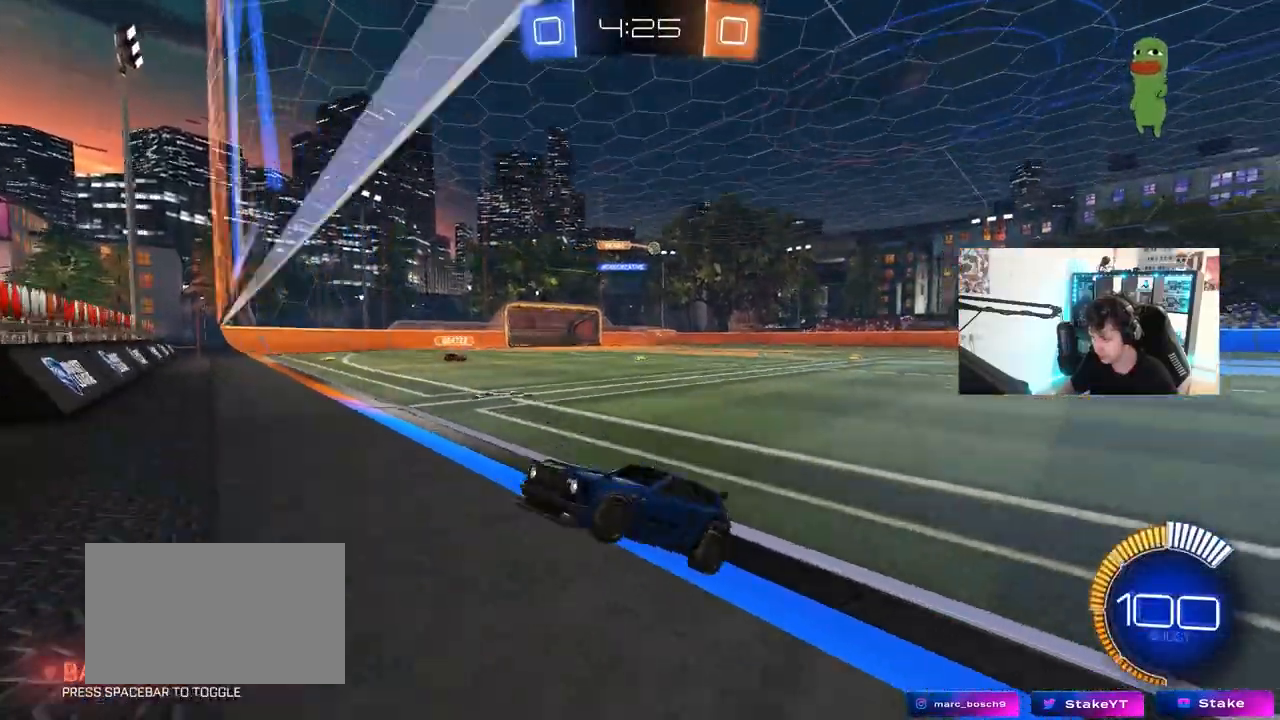
{"keys": ["s"], "mouse": ["right"], "mouse_move": "still", "events": [[150, "d", "down"], [233, "d", "up"], [283, "mouse_right", "down"], [383, "mouse_right", "up"], [417, "mouse_right", "down"]]}
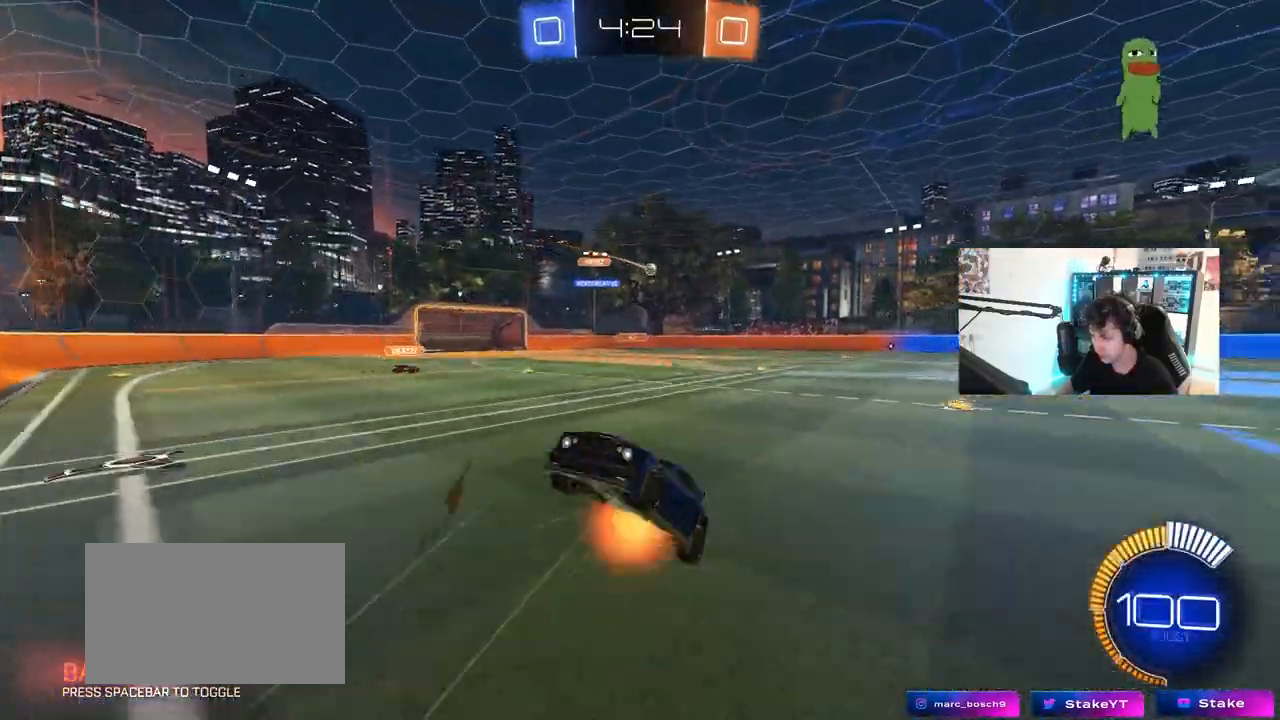
{"keys": ["a", "shift", "w"], "mouse": ["left"], "mouse_move": "down-left", "events": [[17, "d", "down"], [67, "mouse_right", "up"], [67, "s", "up"], [117, "d", "up"], [150, "w", "down"], [200, "a", "down"], [200, "mouse_left", "down"], [200, "shift", "down"]]}
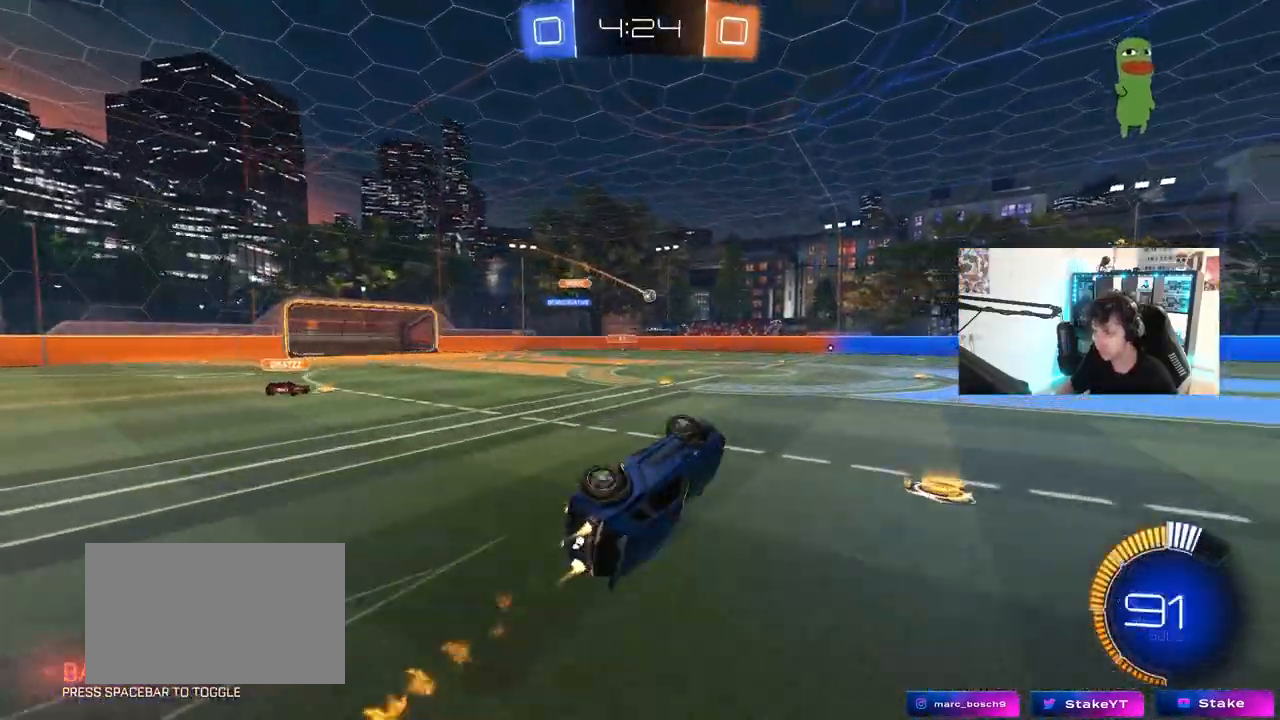
{"keys": ["w"], "mouse": [], "mouse_move": "still", "events": [[167, "mouse_left", "up"], [217, "shift", "up"], [317, "a", "up"]]}
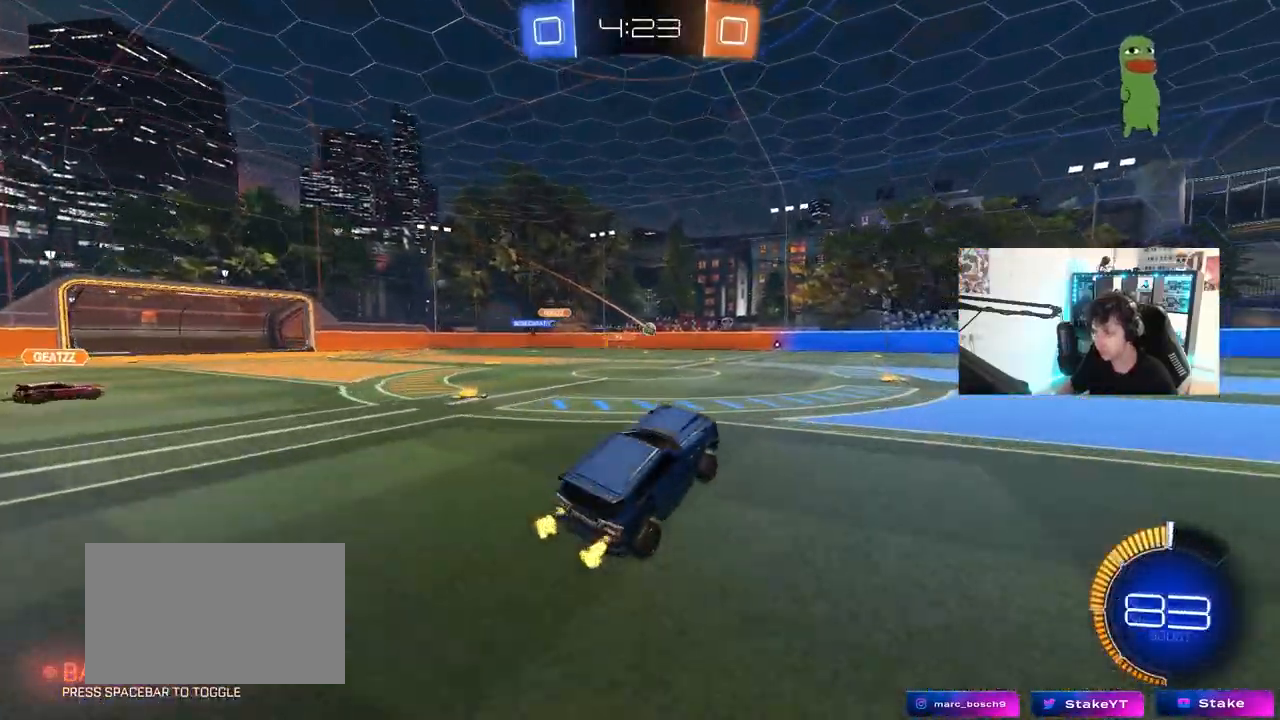
{"keys": ["w"], "mouse": [], "mouse_move": "still", "events": [[50, "d", "down"], [283, "d", "up"]]}
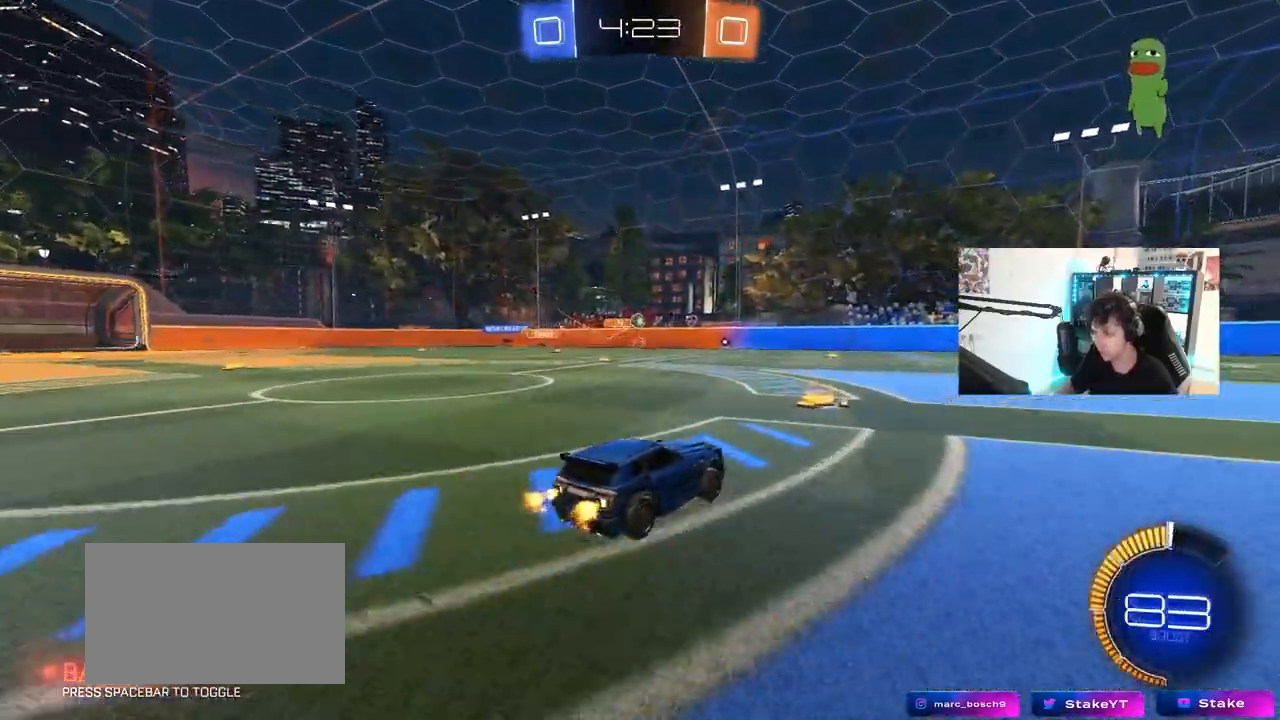
{"keys": ["a"], "mouse": ["left", "right"], "mouse_move": "down", "events": [[150, "a", "down"], [300, "mouse_left", "down"], [300, "shift", "down"], [350, "shift", "up"], [483, "mouse_right", "down"], [483, "w", "up"]]}
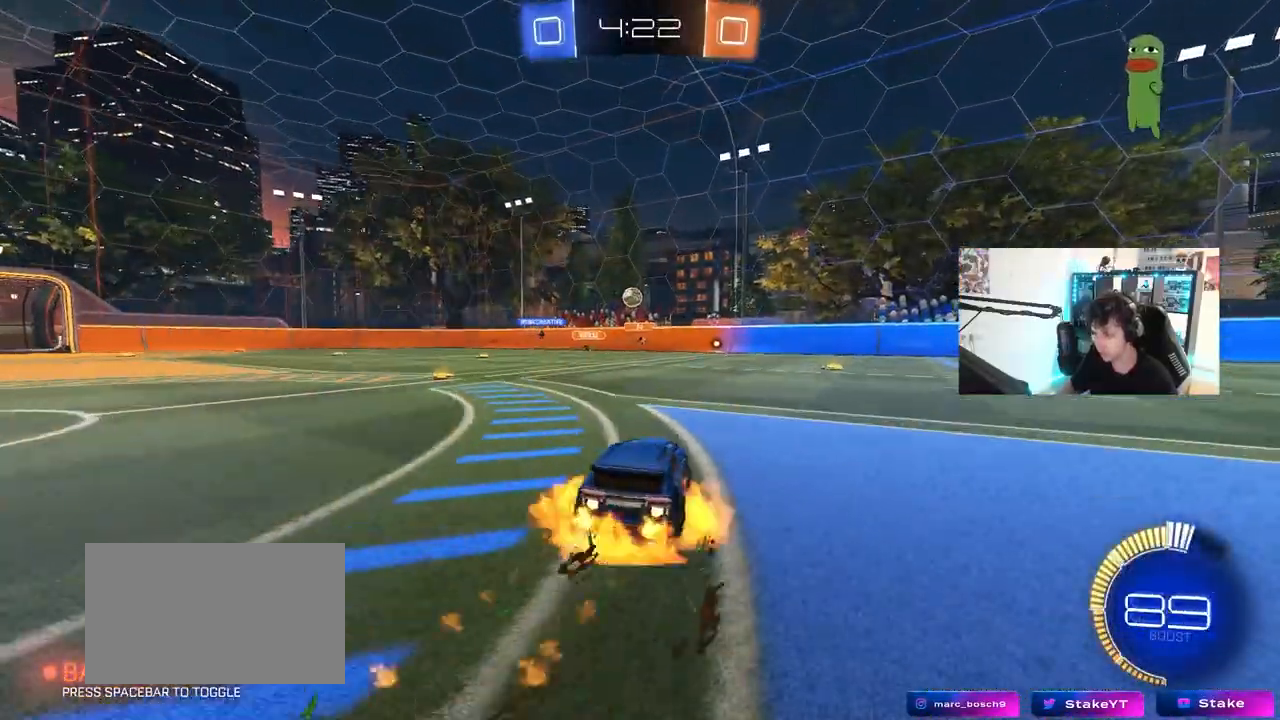
{"keys": ["d", "w"], "mouse": [], "mouse_move": "still", "events": [[33, "a", "up"], [133, "d", "down"], [133, "s", "down"], [167, "a", "down"], [167, "d", "up"], [267, "mouse_left", "up"], [317, "a", "up"], [317, "mouse_left", "down"], [317, "mouse_right", "up"], [317, "s", "up"], [367, "d", "down"], [400, "shift", "down"], [450, "w", "down"], [500, "mouse_left", "up"], [500, "shift", "up"]]}
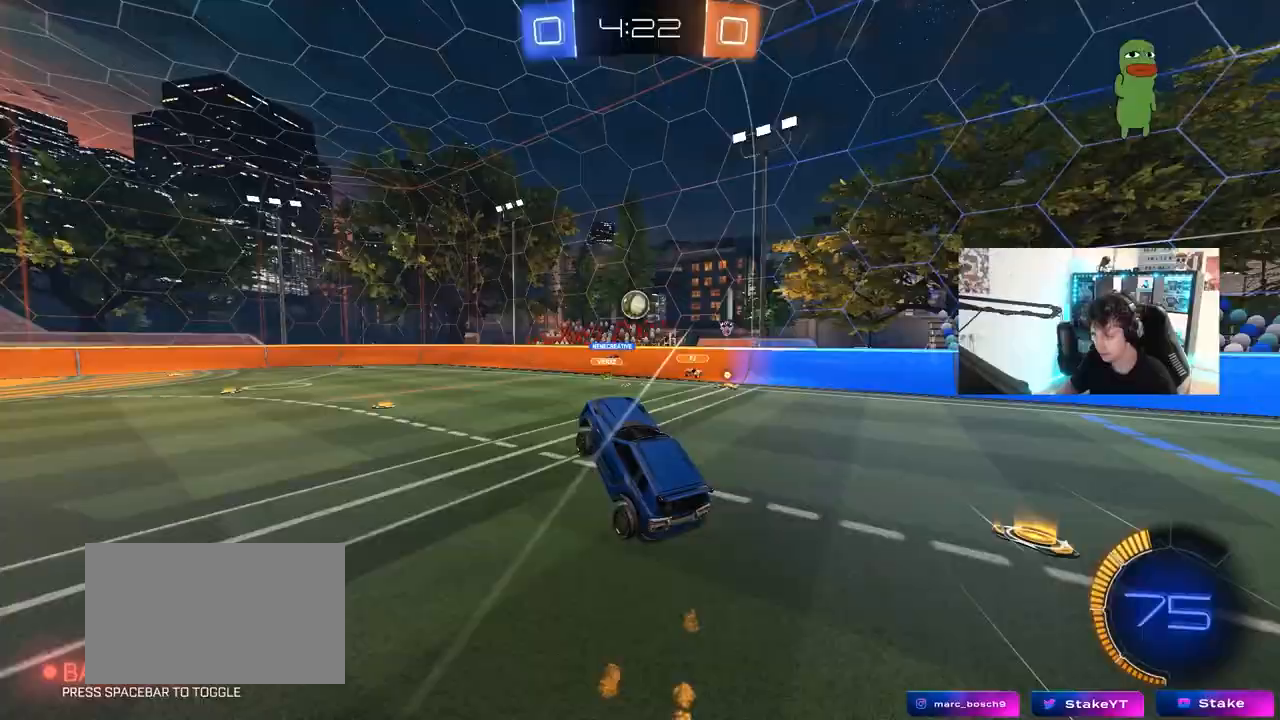
{"keys": [], "mouse": ["left"], "mouse_move": "still", "events": [[50, "d", "up"], [100, "d", "down"], [100, "w", "up"], [233, "d", "up"], [333, "mouse_left", "down"], [367, "w", "down"], [467, "w", "up"]]}
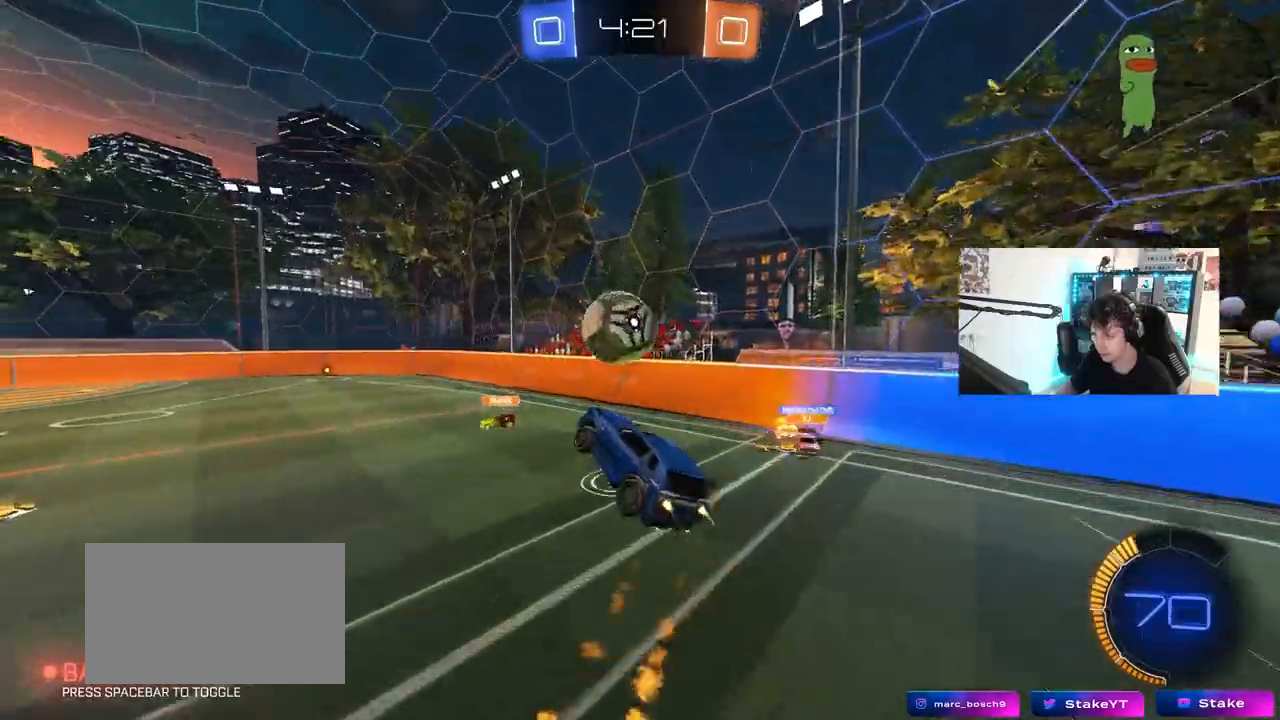
{"keys": ["a", "s", "shift"], "mouse": ["left"], "mouse_move": "still", "events": [[17, "a", "down"], [17, "shift", "down"], [17, "w", "down"], [150, "mouse_right", "down"], [250, "s", "down"], [250, "w", "up"], [383, "mouse_right", "up"]]}
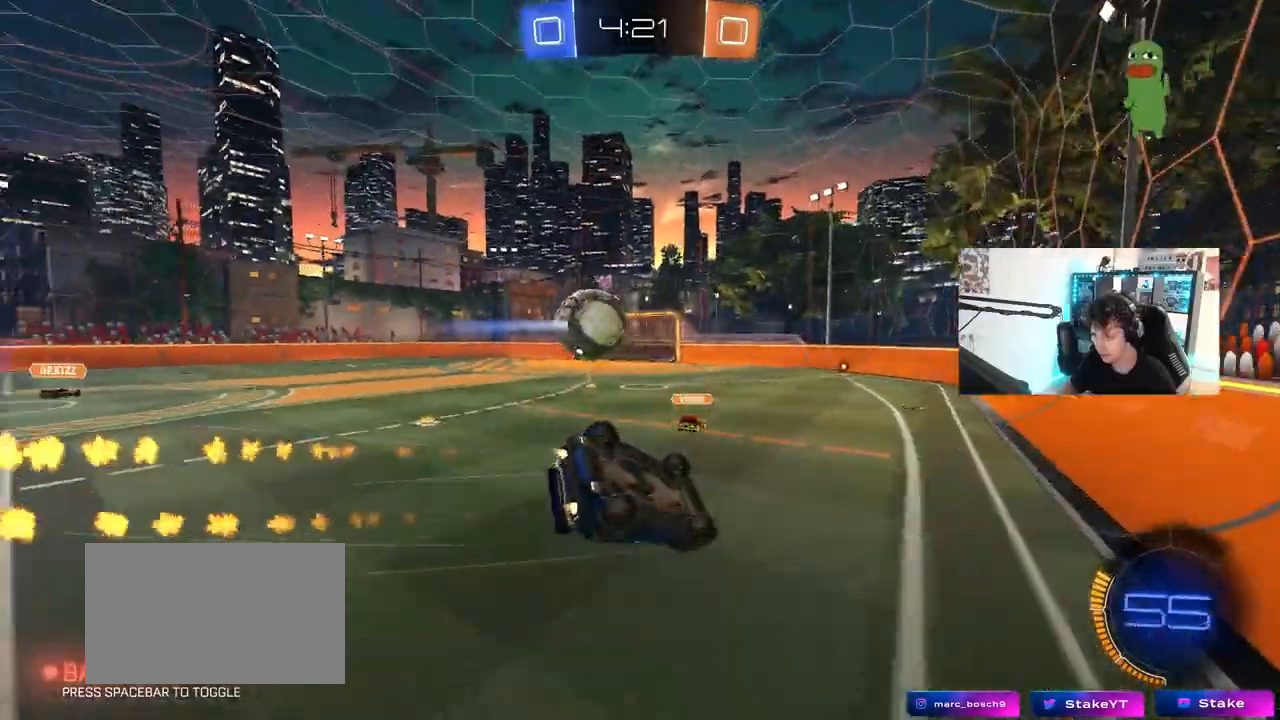
{"keys": ["a", "s", "shift"], "mouse": ["left"], "mouse_move": "still", "events": [[183, "s", "up"], [267, "s", "down"]]}
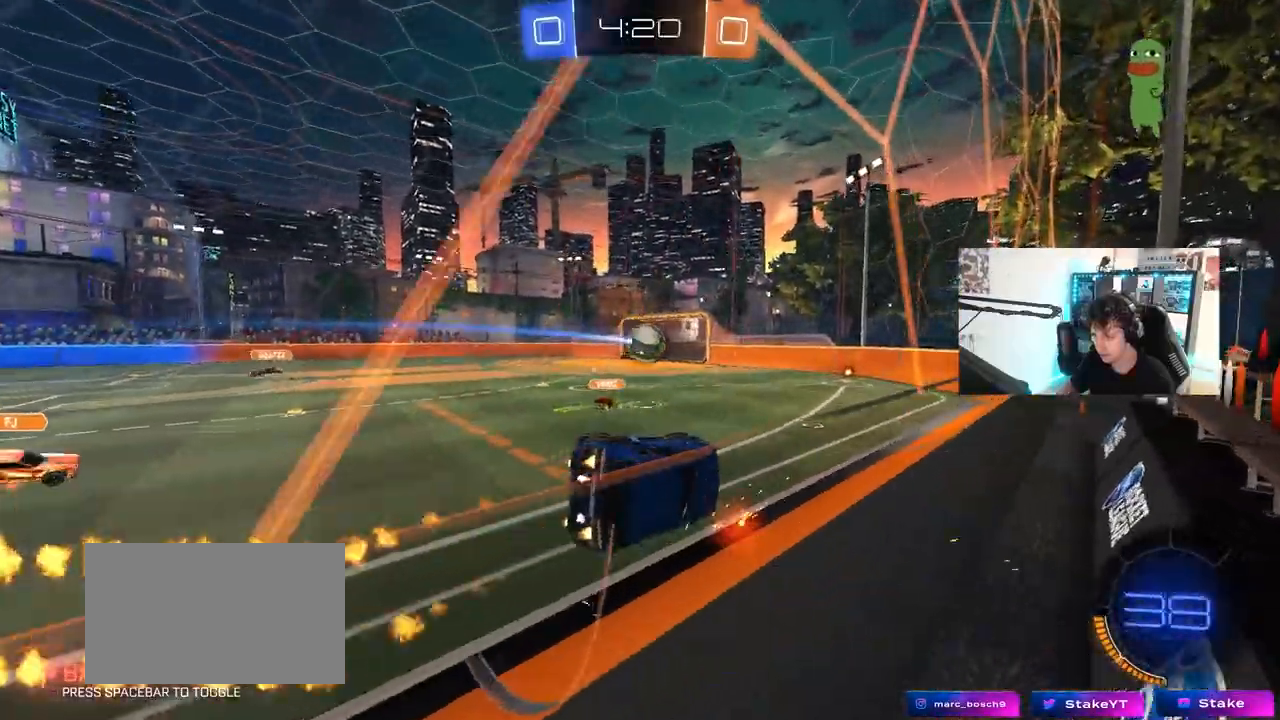
{"keys": ["d", "s", "shift"], "mouse": [], "mouse_move": "still", "events": [[233, "s", "up"], [283, "mouse_left", "up"], [283, "shift", "up"], [367, "a", "up"], [367, "s", "down"], [417, "d", "down"], [417, "shift", "down"]]}
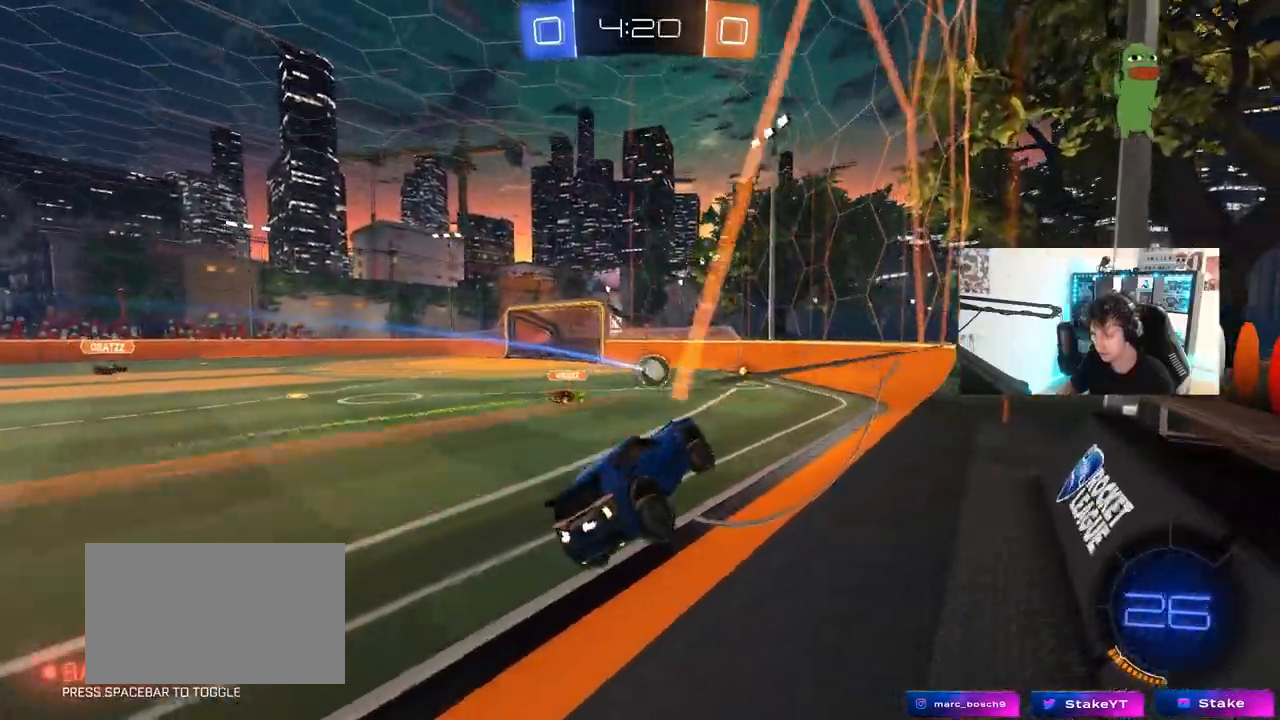
{"keys": ["a", "shift", "w"], "mouse": [], "mouse_move": "still", "events": [[67, "s", "up"], [67, "shift", "up"], [117, "d", "up"], [133, "w", "down"], [433, "a", "down"], [483, "shift", "down"]]}
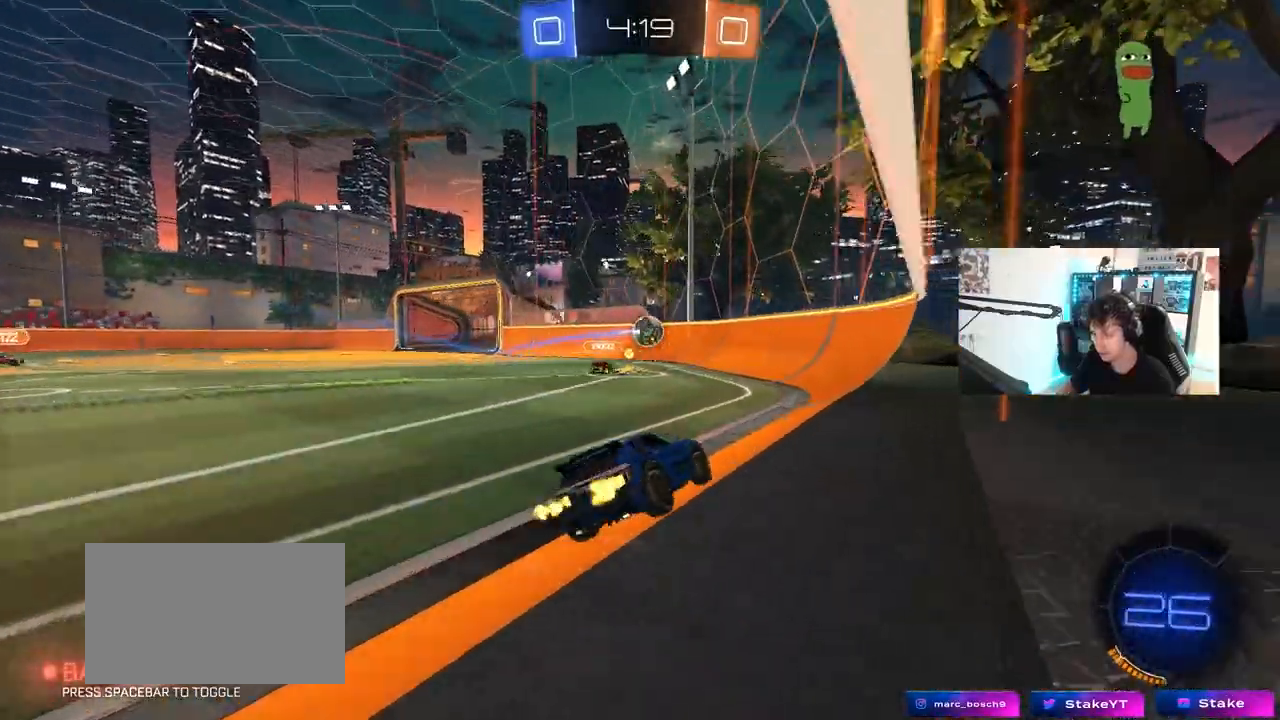
{"keys": ["a", "w"], "mouse": ["left"], "mouse_move": "still", "events": [[83, "shift", "up"], [217, "a", "up"], [217, "mouse_left", "down"], [400, "a", "down"]]}
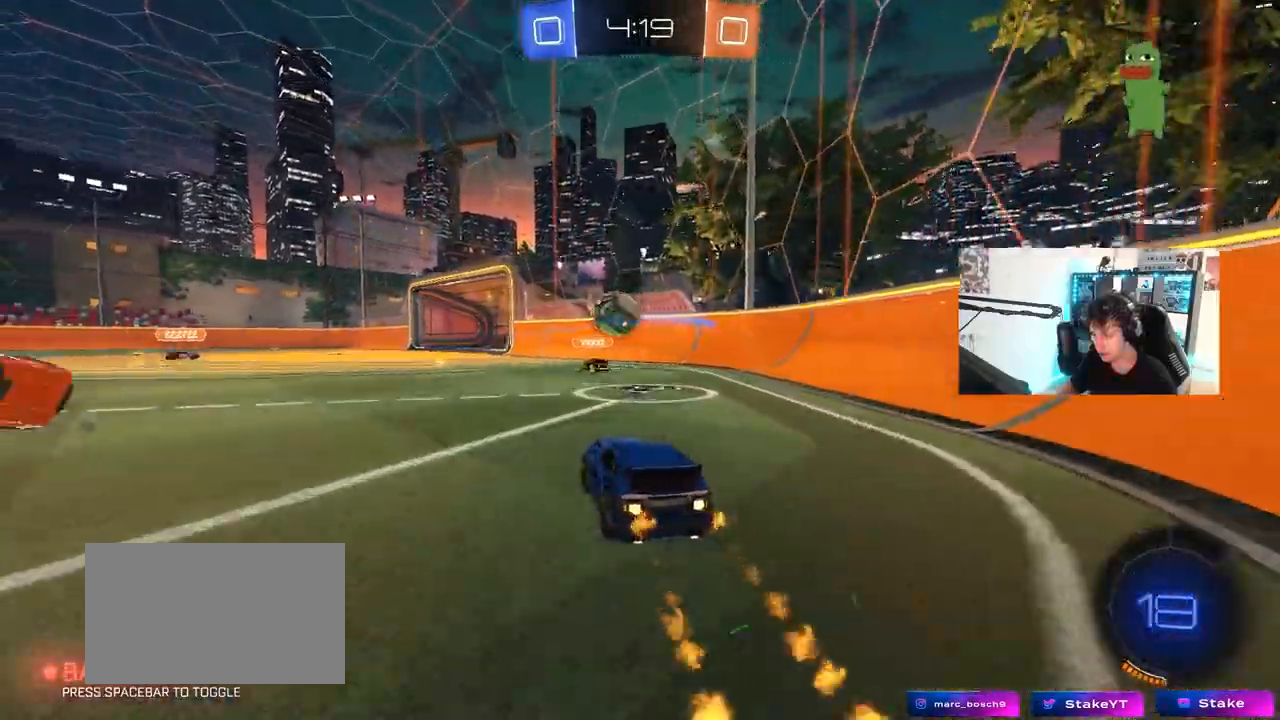
{"keys": [], "mouse": ["left"], "mouse_move": "still", "events": [[233, "a", "up"], [333, "a", "down"], [467, "a", "up"], [467, "w", "up"]]}
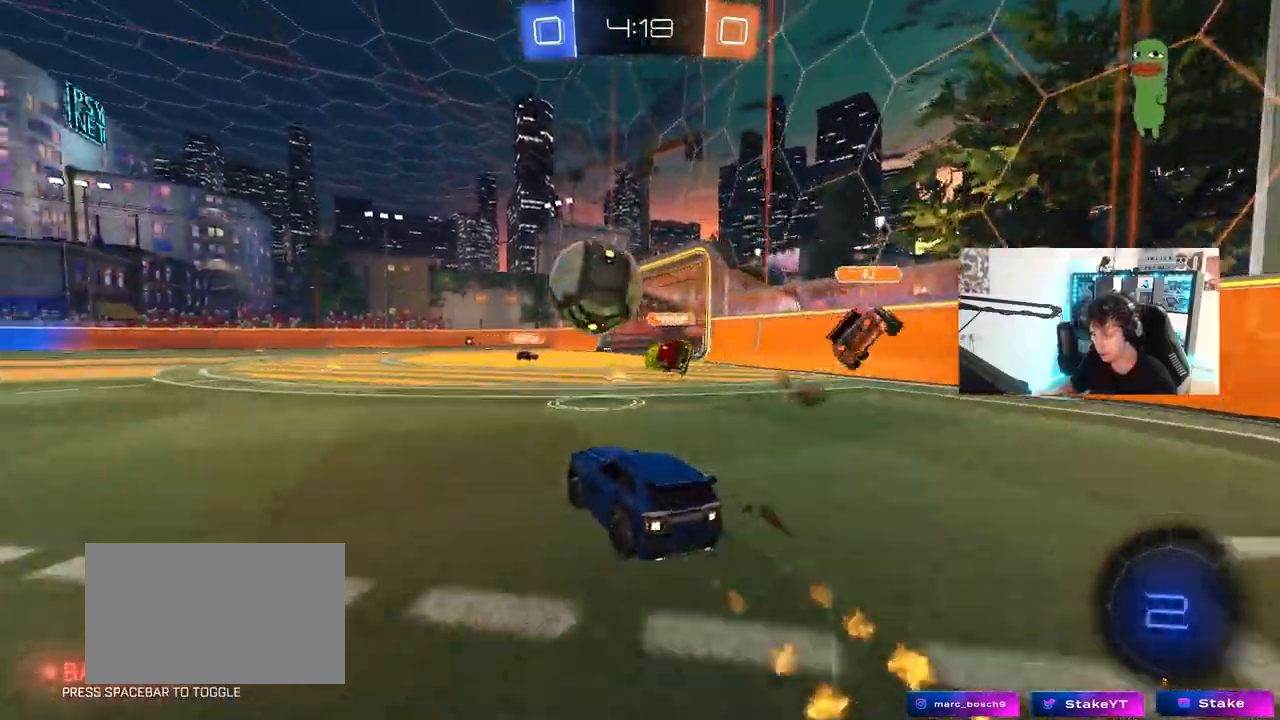
{"keys": ["a", "w"], "mouse": [], "mouse_move": "still", "events": [[17, "mouse_left", "up"], [117, "w", "down"], [150, "a", "down"], [250, "a", "up"], [483, "a", "down"]]}
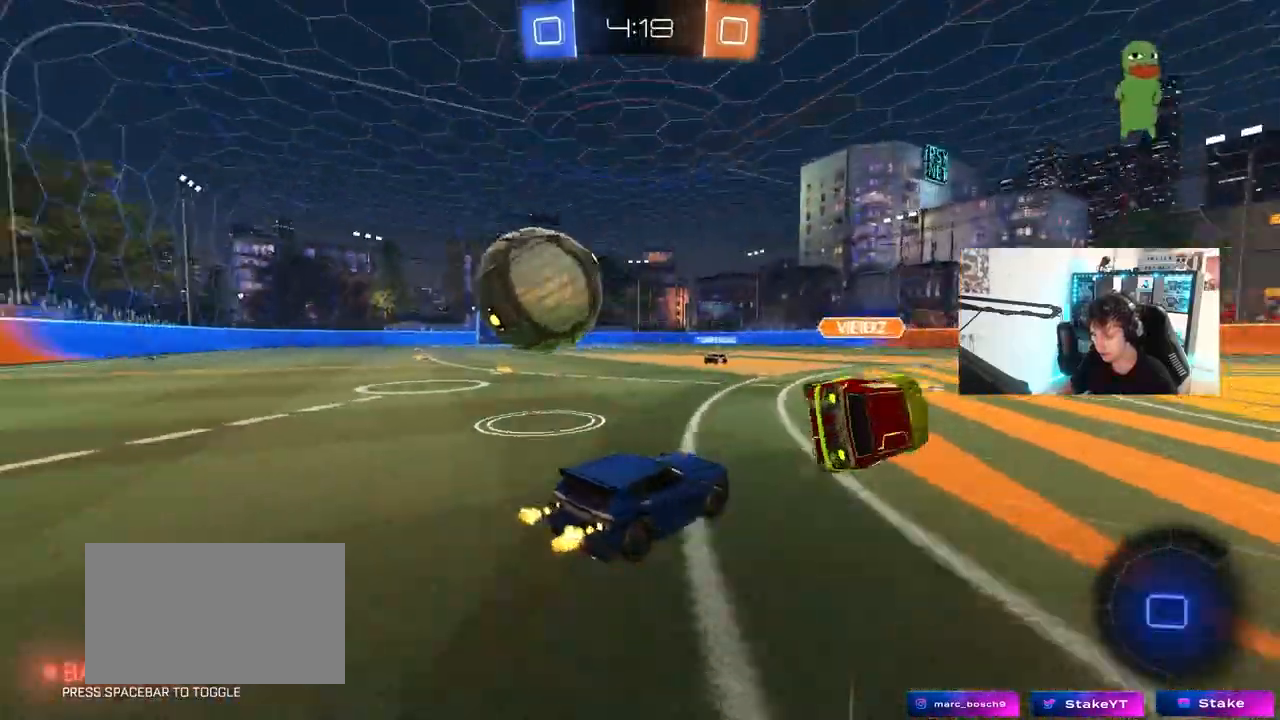
{"keys": ["d", "shift", "w"], "mouse": [], "mouse_move": "still", "events": [[33, "a", "up"], [33, "mouse_left", "down"], [83, "a", "down"], [83, "mouse_right", "down"], [167, "a", "up"], [167, "mouse_right", "up"], [217, "d", "down"], [217, "mouse_right", "down"], [267, "shift", "down"], [433, "mouse_right", "up"], [500, "mouse_left", "up"]]}
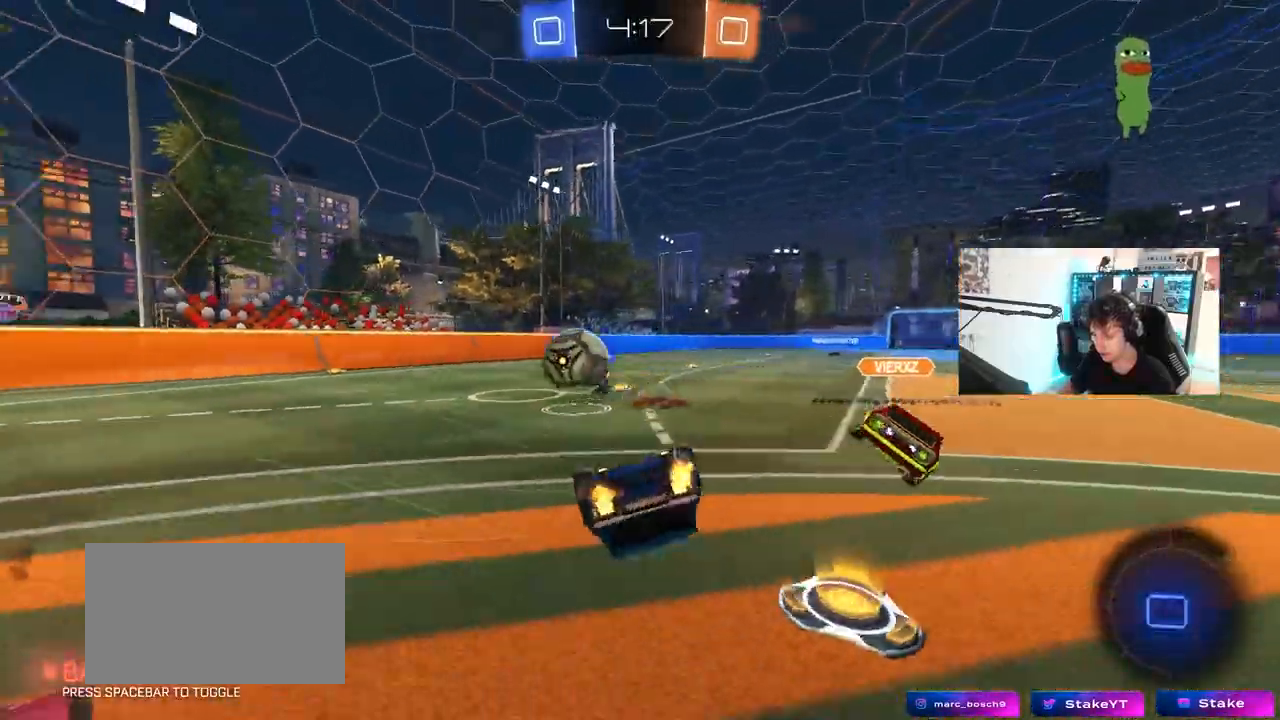
{"keys": ["d"], "mouse": [], "mouse_move": "still", "events": [[50, "w", "up"], [333, "shift", "up"], [383, "space", "down"], [467, "space", "up"]]}
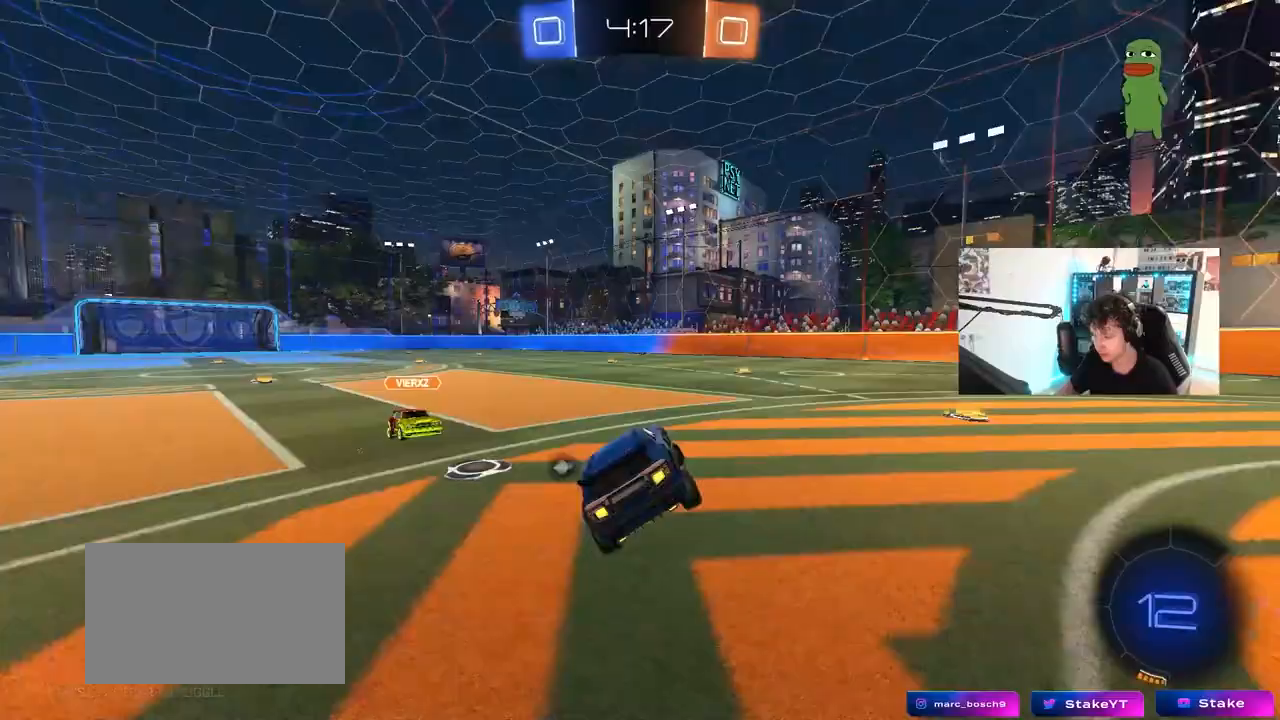
{"keys": ["a", "w"], "mouse": [], "mouse_move": "still", "events": [[67, "d", "up"], [67, "mouse_left", "down"], [167, "w", "down"], [250, "a", "down"], [383, "mouse_left", "up"]]}
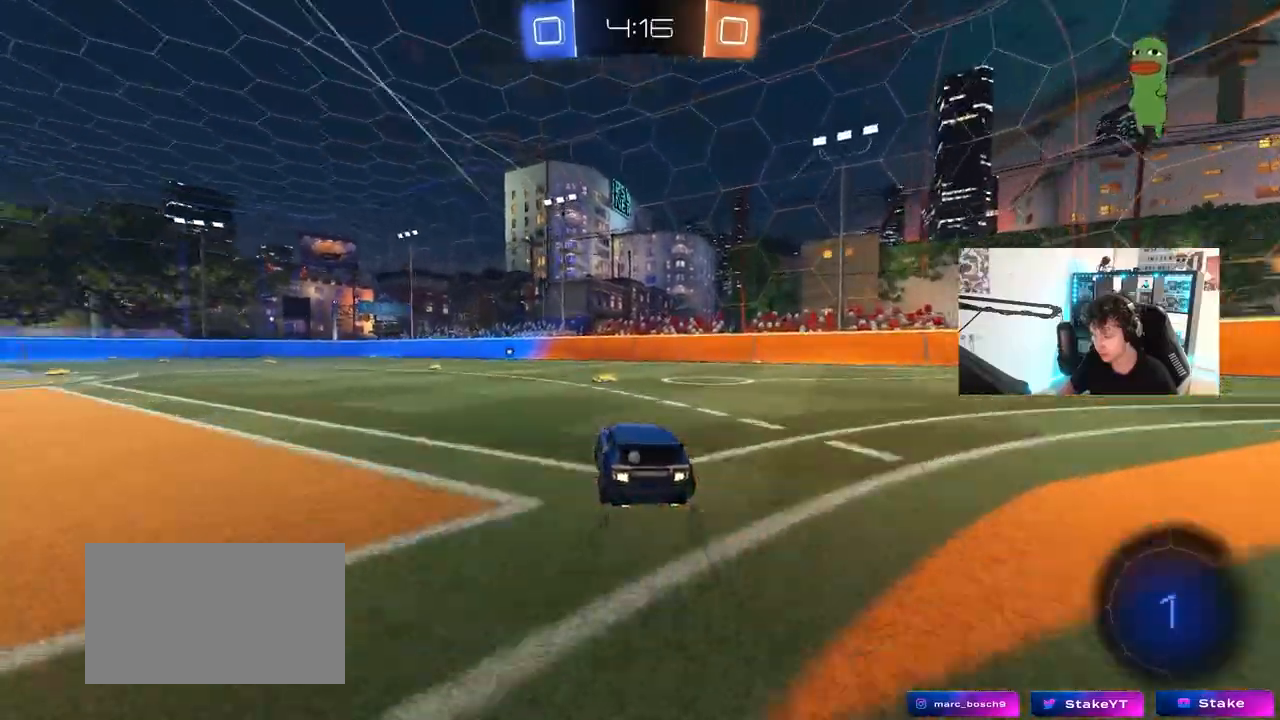
{"keys": ["a", "s", "shift"], "mouse": ["left", "right"], "mouse_move": "still", "events": [[33, "a", "up"], [133, "d", "down"], [267, "d", "up"], [267, "mouse_right", "down"], [317, "a", "down"], [317, "mouse_left", "down"], [350, "mouse_right", "up"], [350, "shift", "down"], [400, "mouse_right", "down"], [450, "s", "down"], [450, "w", "up"]]}
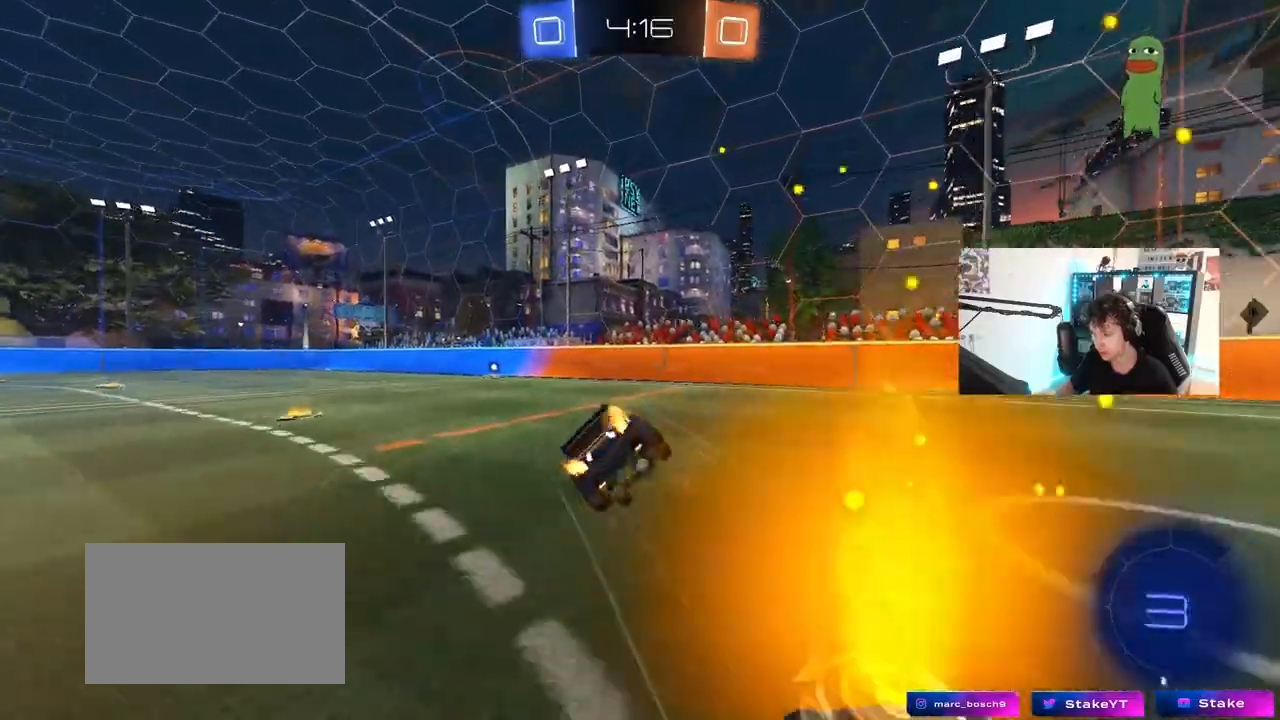
{"keys": ["a", "s", "shift"], "mouse": [], "mouse_move": "still", "events": [[50, "mouse_left", "up"], [100, "space", "down"], [133, "mouse_right", "up"], [233, "space", "up"], [333, "s", "up"], [467, "s", "down"]]}
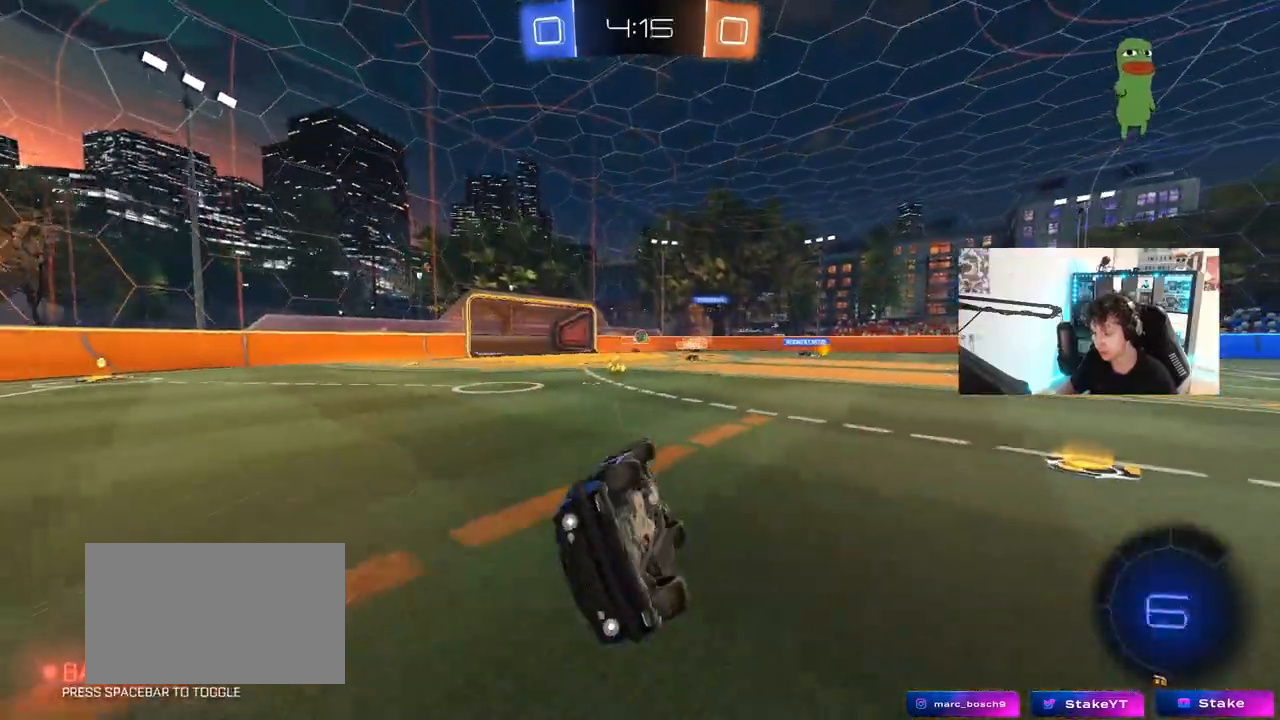
{"keys": ["a", "w"], "mouse": ["left"], "mouse_move": "still", "events": [[117, "shift", "up"], [150, "s", "up"], [250, "a", "up"], [350, "a", "down"], [350, "w", "down"], [483, "mouse_left", "down"]]}
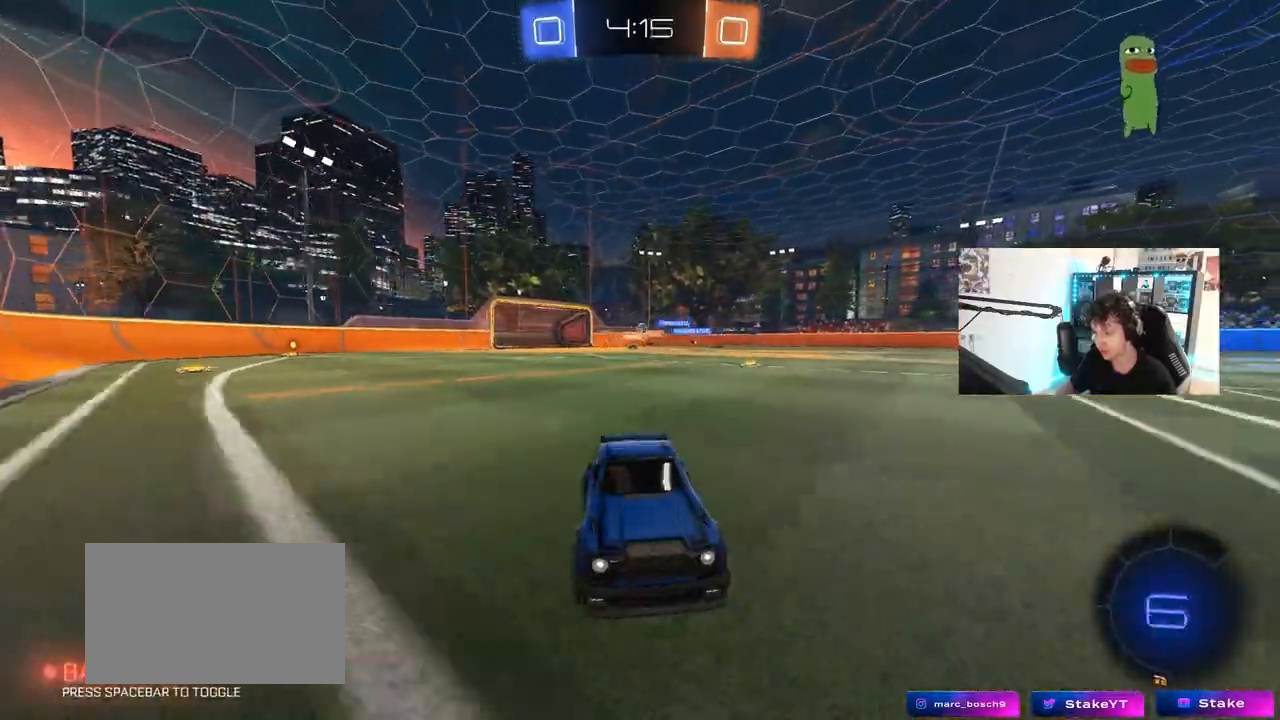
{"keys": ["a", "w"], "mouse": ["left"], "mouse_move": "still", "events": [[83, "shift", "down"], [167, "shift", "up"]]}
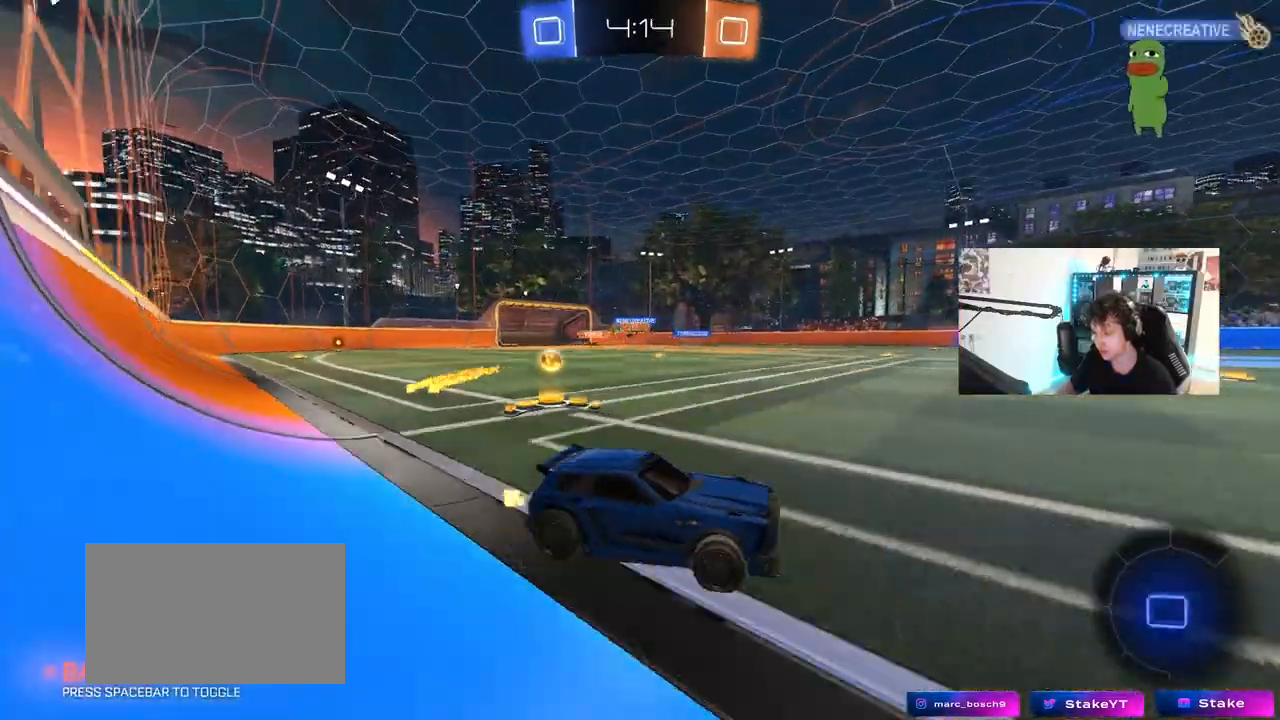
{"keys": ["a", "w"], "mouse": [], "mouse_move": "still", "events": [[50, "shift", "down"], [133, "mouse_left", "up"], [133, "shift", "up"], [233, "shift", "down"], [367, "shift", "up"]]}